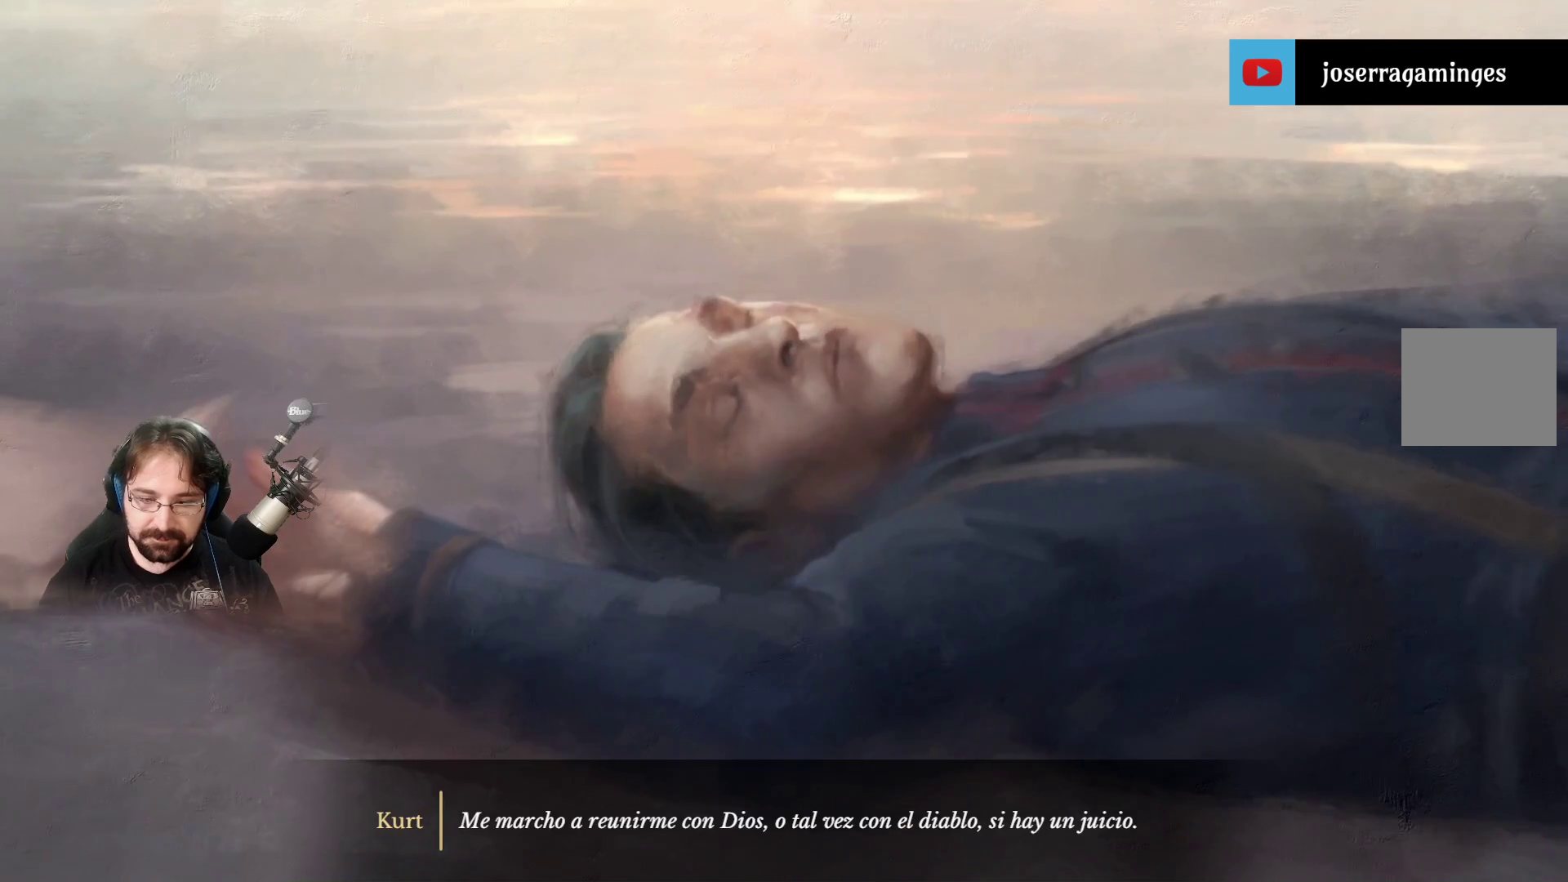
Gameplay with a controller (PlayStation layout); each line is a JSON object with the inputs held at the frame after it. "events" lists button and stick changes between this image and that frame as [ms after this image, input, new state], when the widget could be followed in between.
{"buttons": ["CROSS"], "left_stick": "center", "right_stick": "center", "events": [[100, "CROSS", "down"]]}
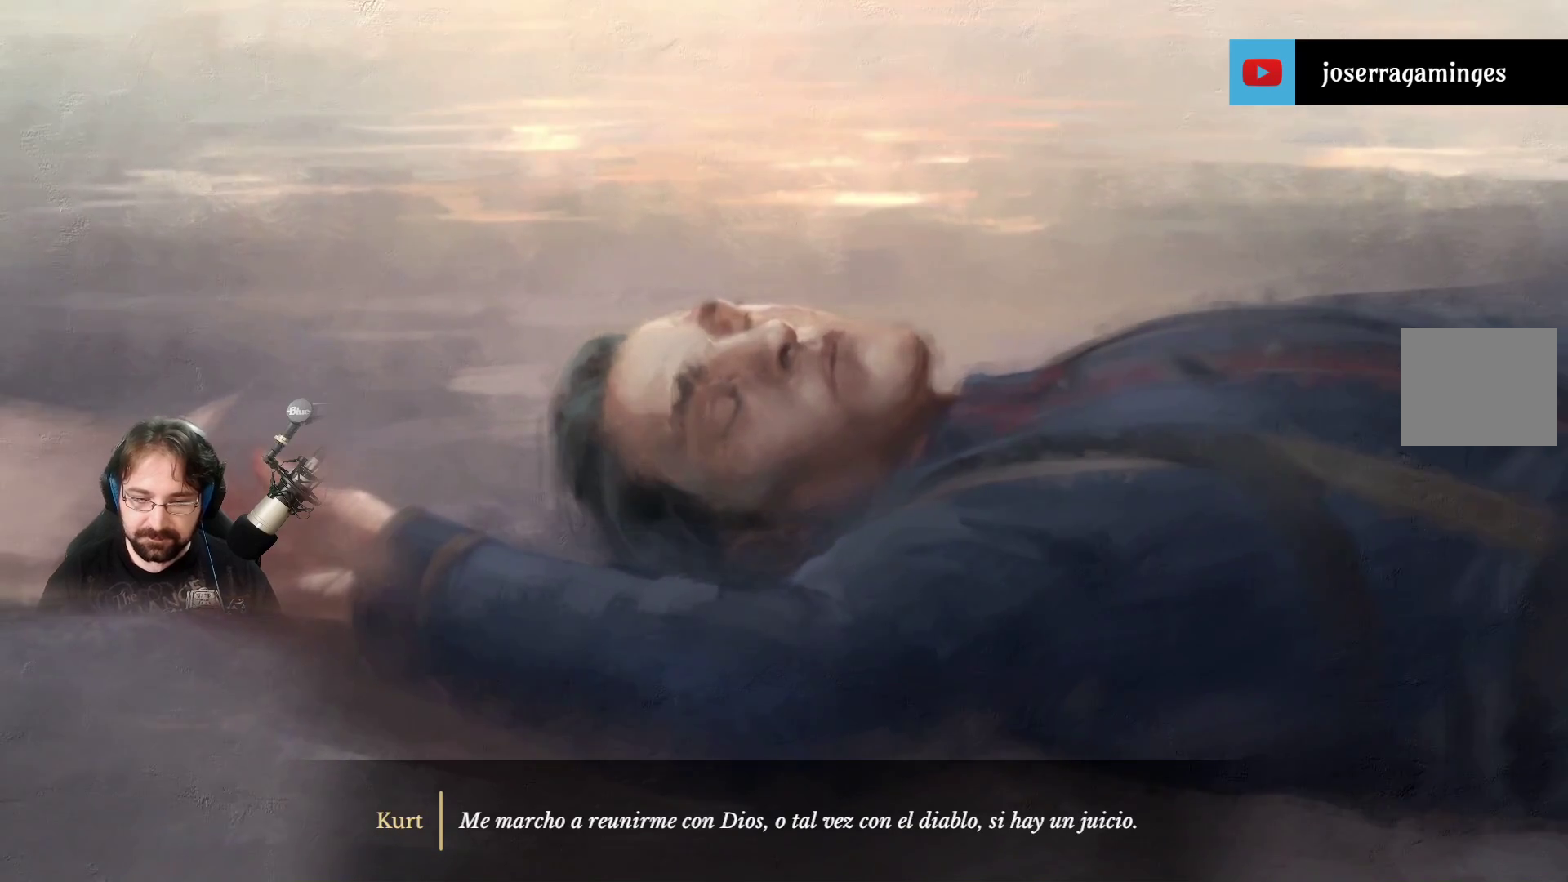
{"buttons": ["CROSS"], "left_stick": "center", "right_stick": "center", "events": []}
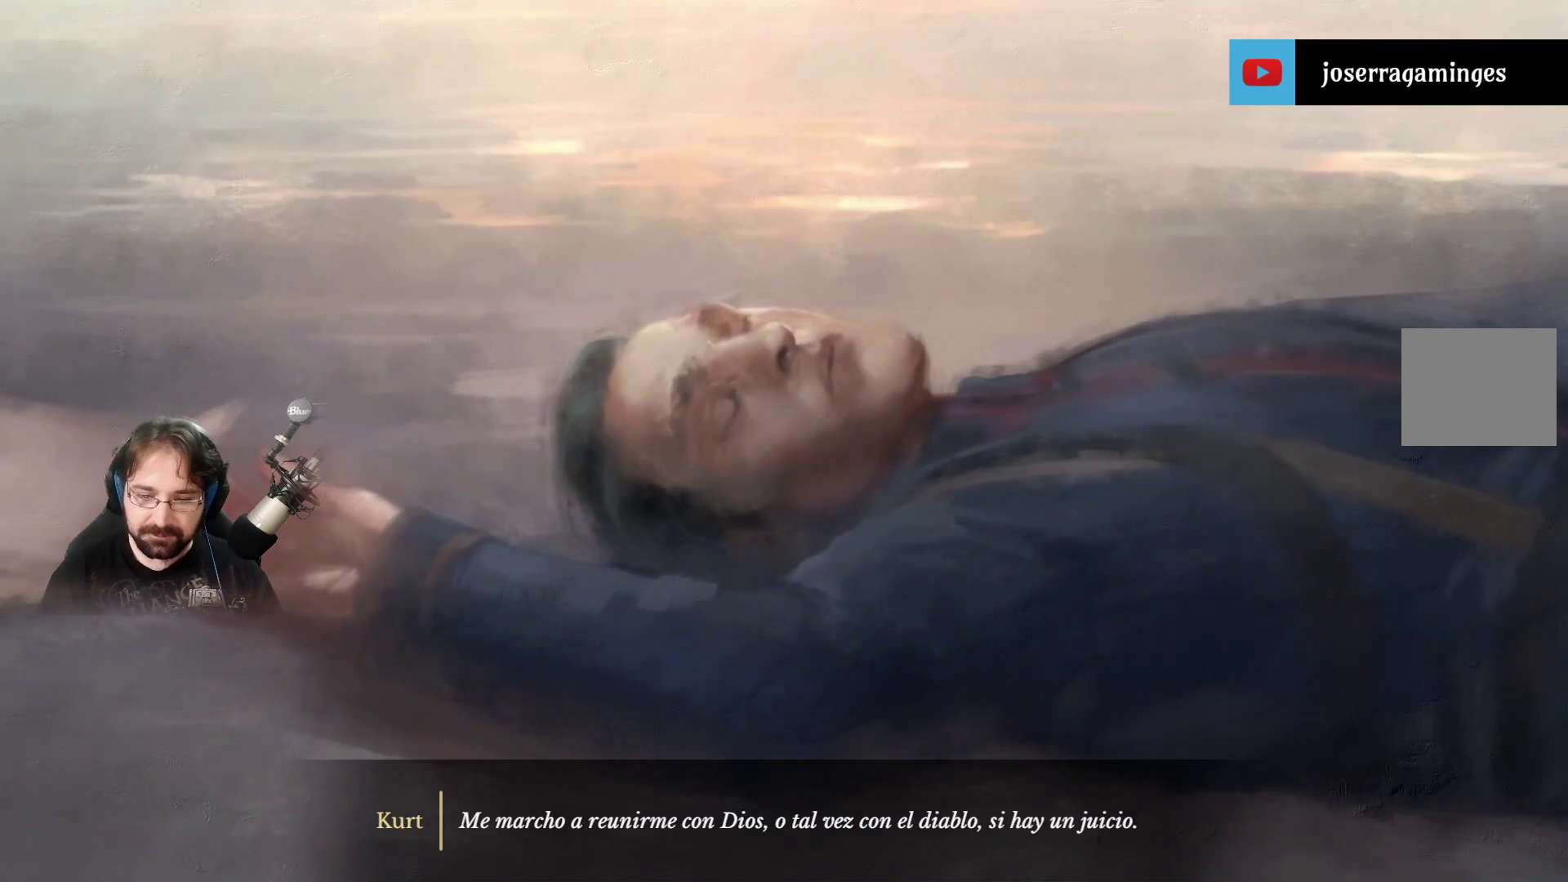
{"buttons": ["CIRCLE"], "left_stick": "center", "right_stick": "center", "events": [[167, "CROSS", "up"], [400, "CIRCLE", "down"]]}
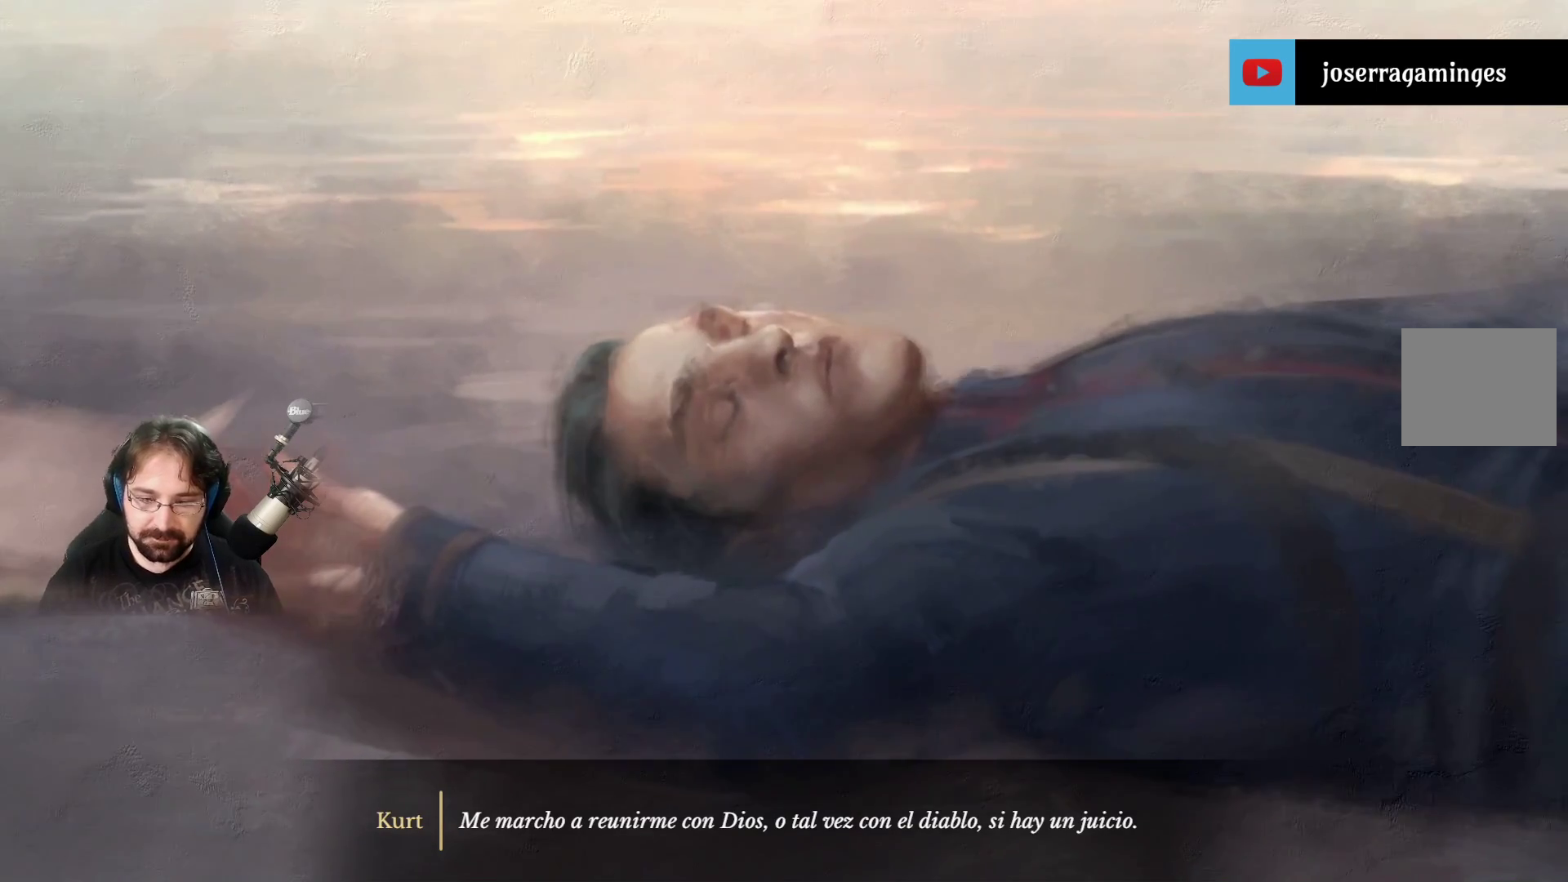
{"buttons": [], "left_stick": "center", "right_stick": "center", "events": [[167, "CIRCLE", "up"]]}
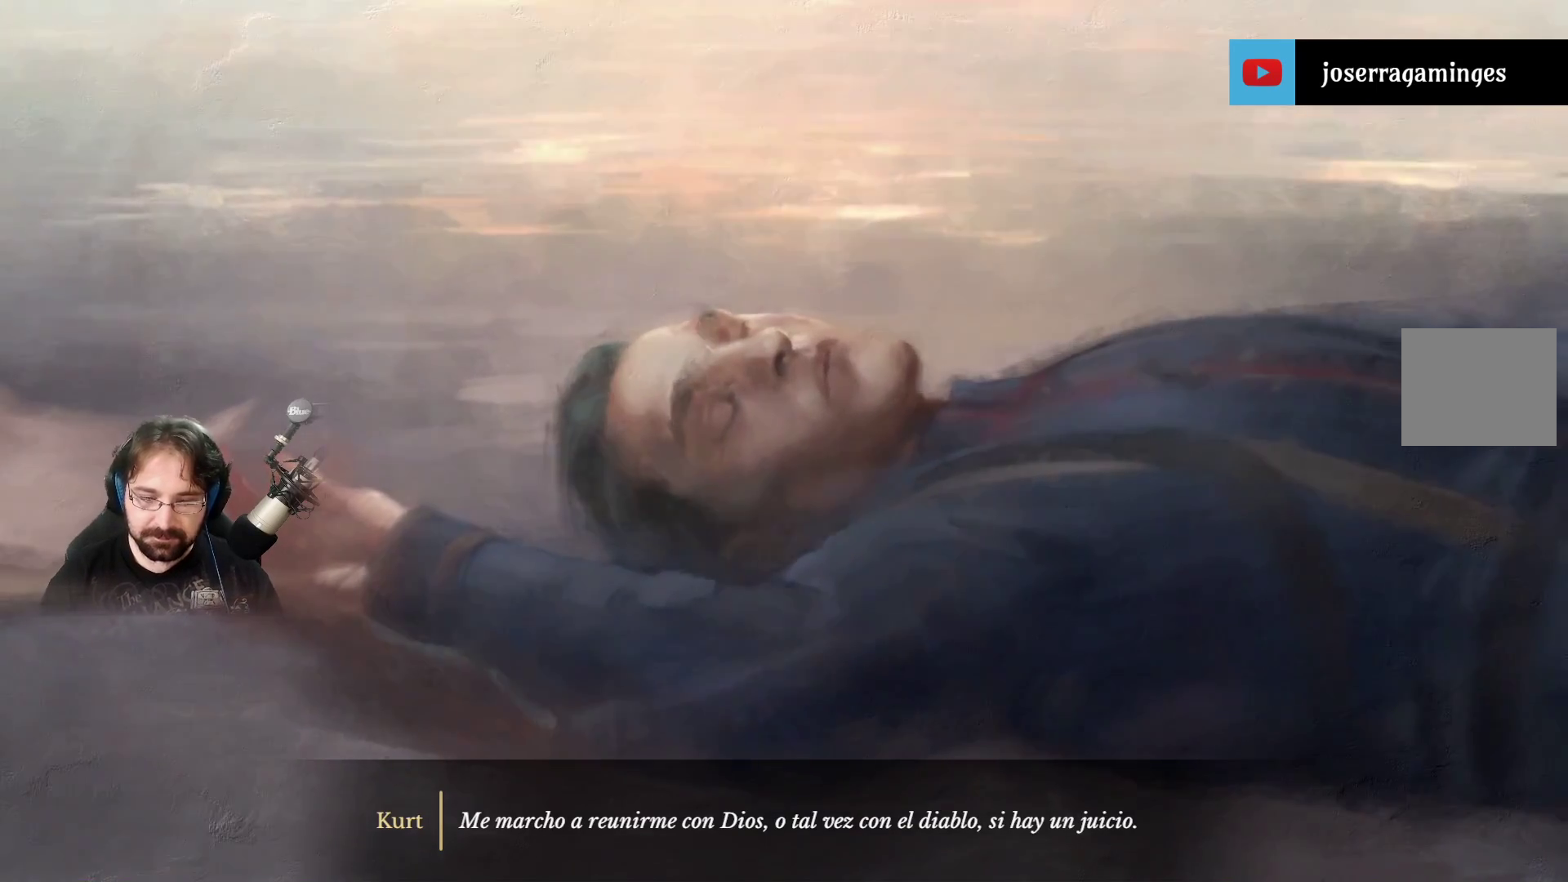
{"buttons": [], "left_stick": "center", "right_stick": "center", "events": [[100, "CROSS", "down"], [300, "CROSS", "up"]]}
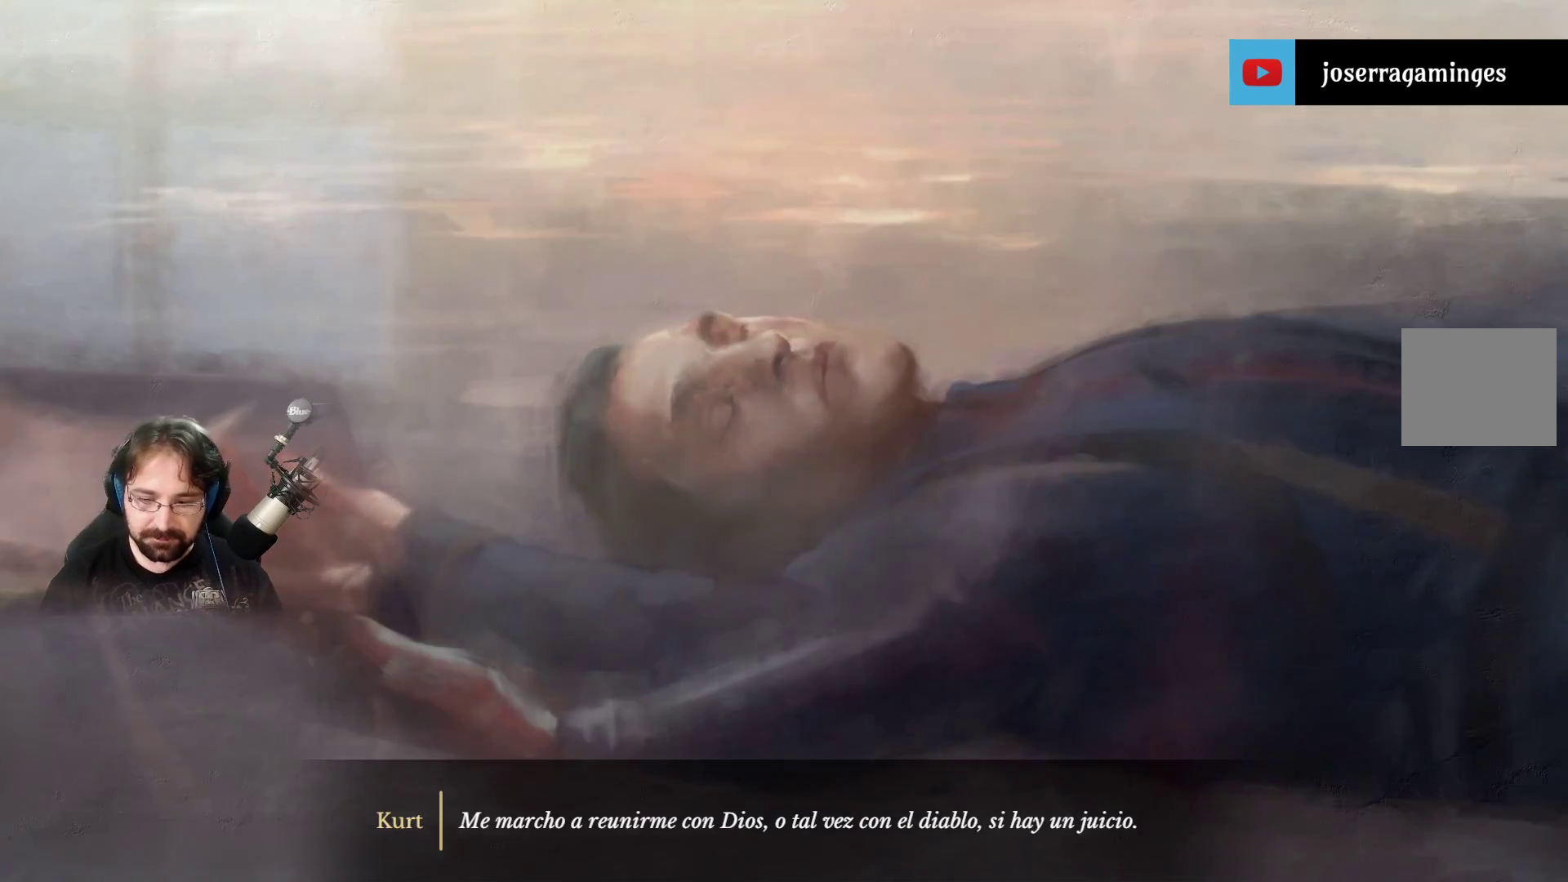
{"buttons": ["CIRCLE"], "left_stick": "center", "right_stick": "center", "events": [[333, "CIRCLE", "down"]]}
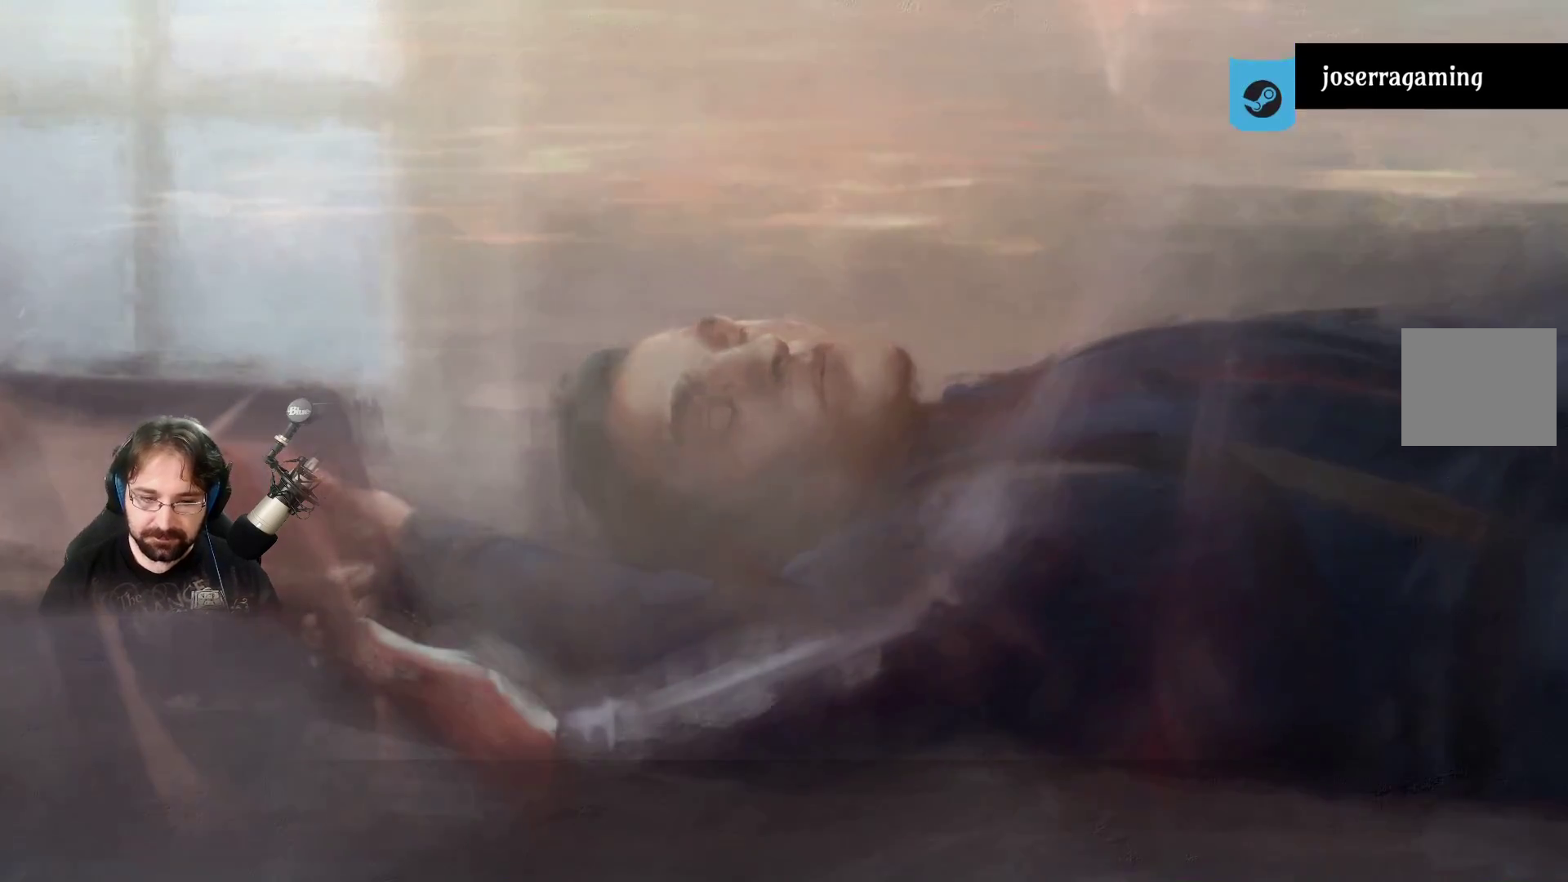
{"buttons": [], "left_stick": "center", "right_stick": "center", "events": [[67, "CIRCLE", "up"]]}